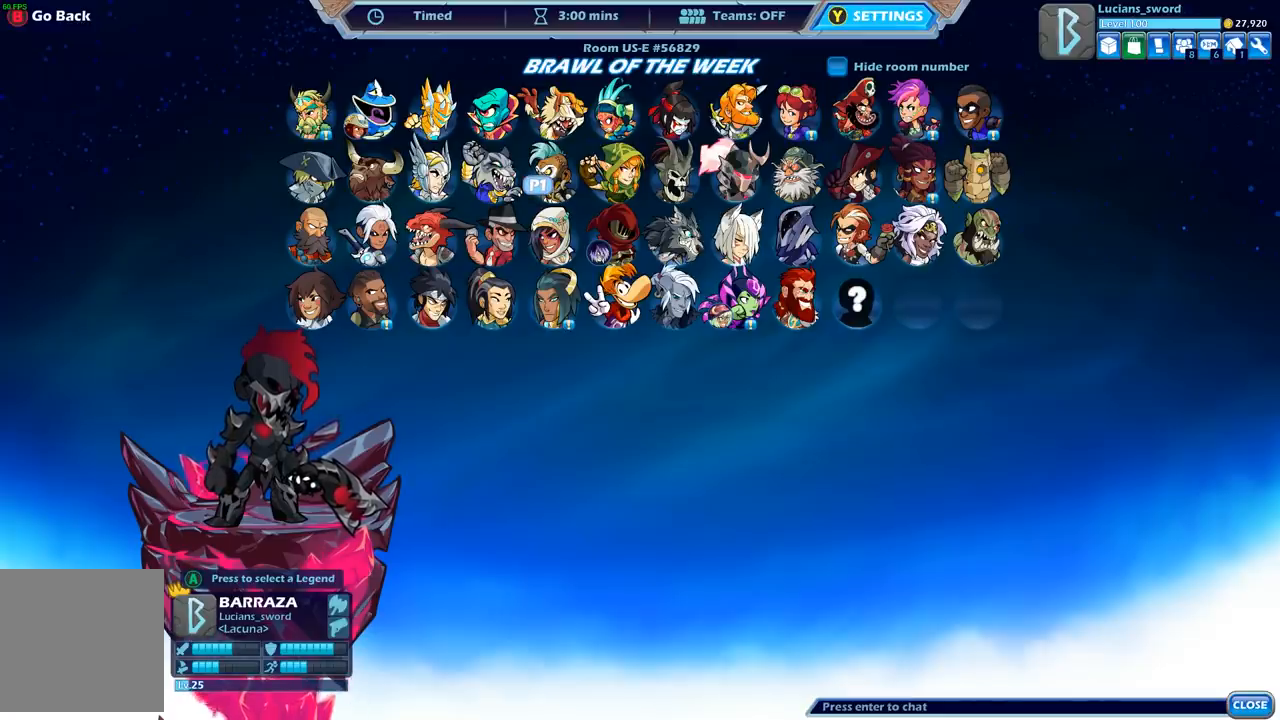
Gameplay with a controller (Xbox layout); each line is a JSON object with the inputs held at the frame after it. "events" lists button and stick changes between this image and that frame as [ms after this image, input, new state], when the widget could be followed in between.
{"buttons": [], "left_stick": "center", "right_stick": "center", "events": [[383, "DPAD_DOWN", "down"], [500, "DPAD_DOWN", "up"]]}
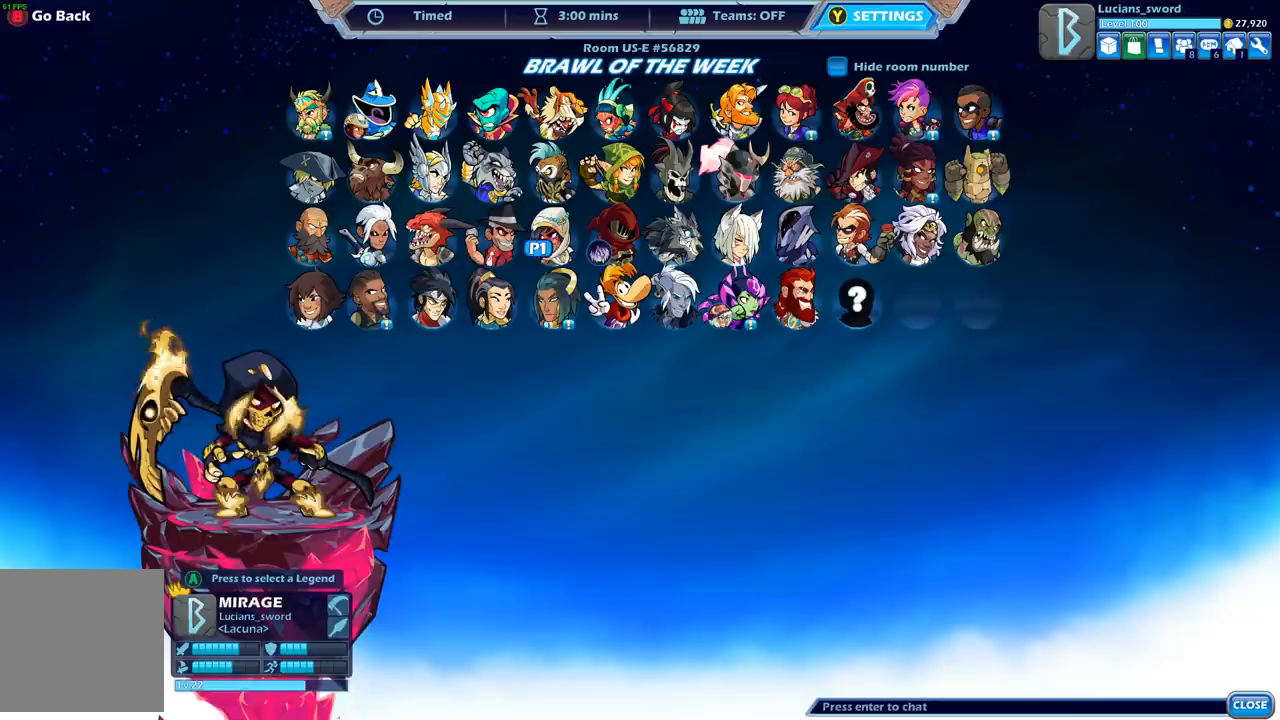
{"buttons": [], "left_stick": "center", "right_stick": "center", "events": [[200, "DPAD_DOWN", "down"], [333, "DPAD_DOWN", "up"]]}
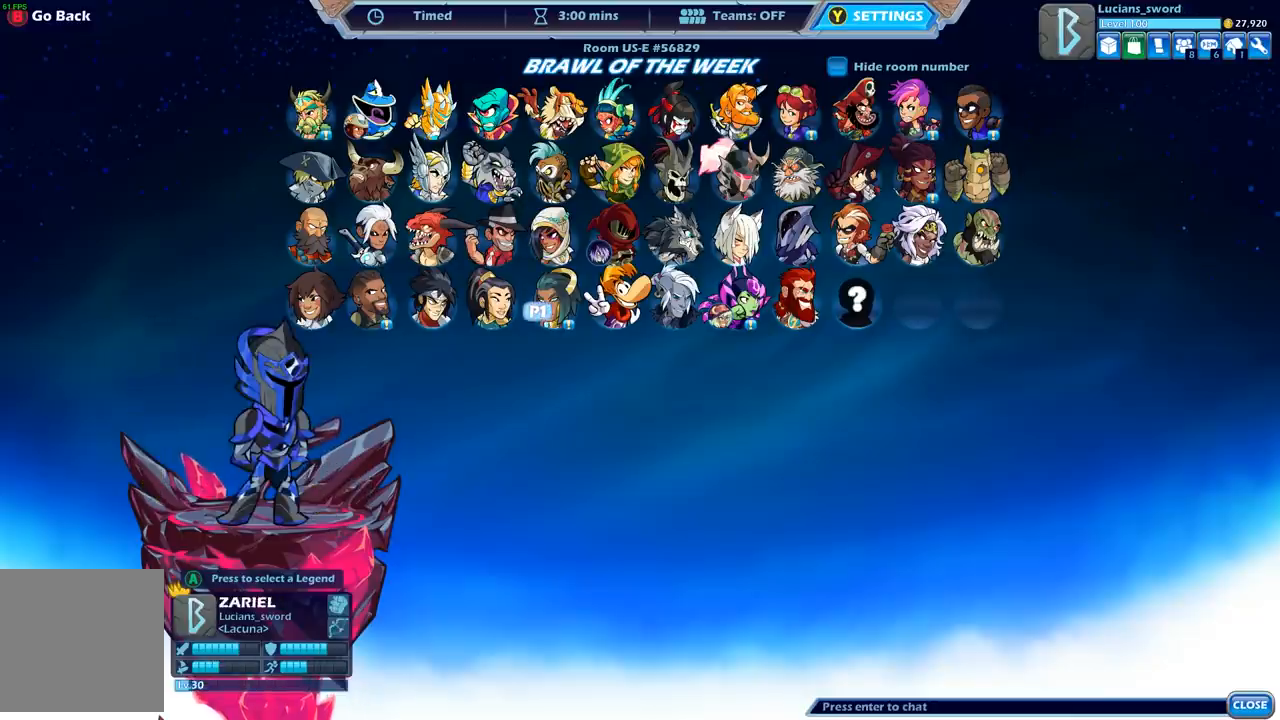
{"buttons": [], "left_stick": "center", "right_stick": "center", "events": []}
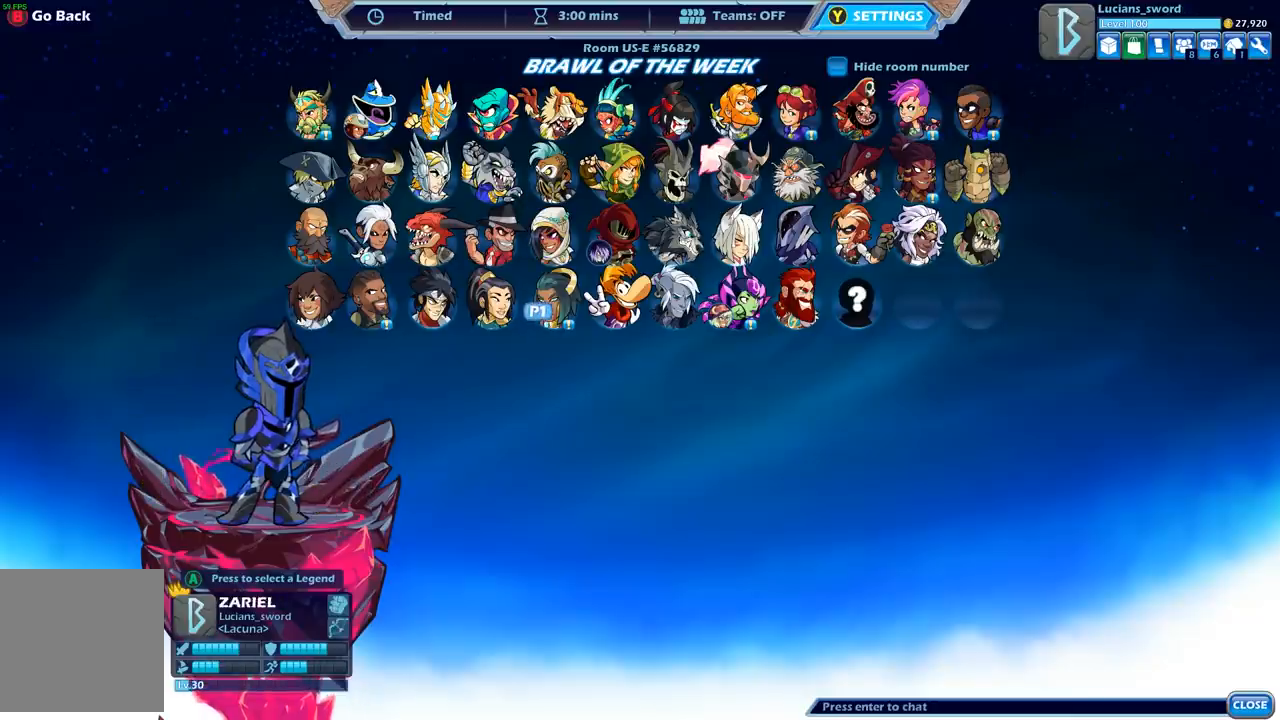
{"buttons": [], "left_stick": "center", "right_stick": "center", "events": [[167, "DPAD_RIGHT", "down"], [250, "DPAD_RIGHT", "up"], [383, "DPAD_RIGHT", "down"], [467, "DPAD_RIGHT", "up"]]}
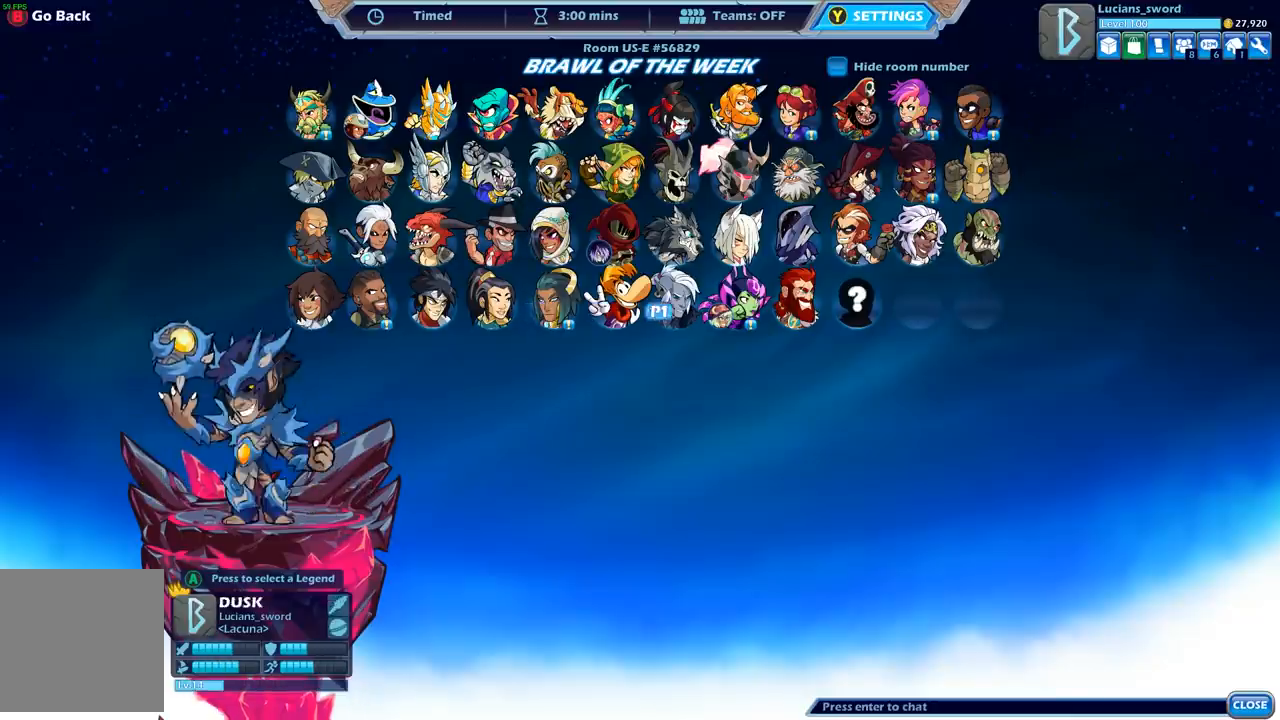
{"buttons": ["DPAD_RIGHT"], "left_stick": "center", "right_stick": "center", "events": [[67, "DPAD_RIGHT", "down"], [150, "DPAD_RIGHT", "up"], [267, "DPAD_RIGHT", "down"], [383, "DPAD_RIGHT", "up"], [483, "DPAD_RIGHT", "down"]]}
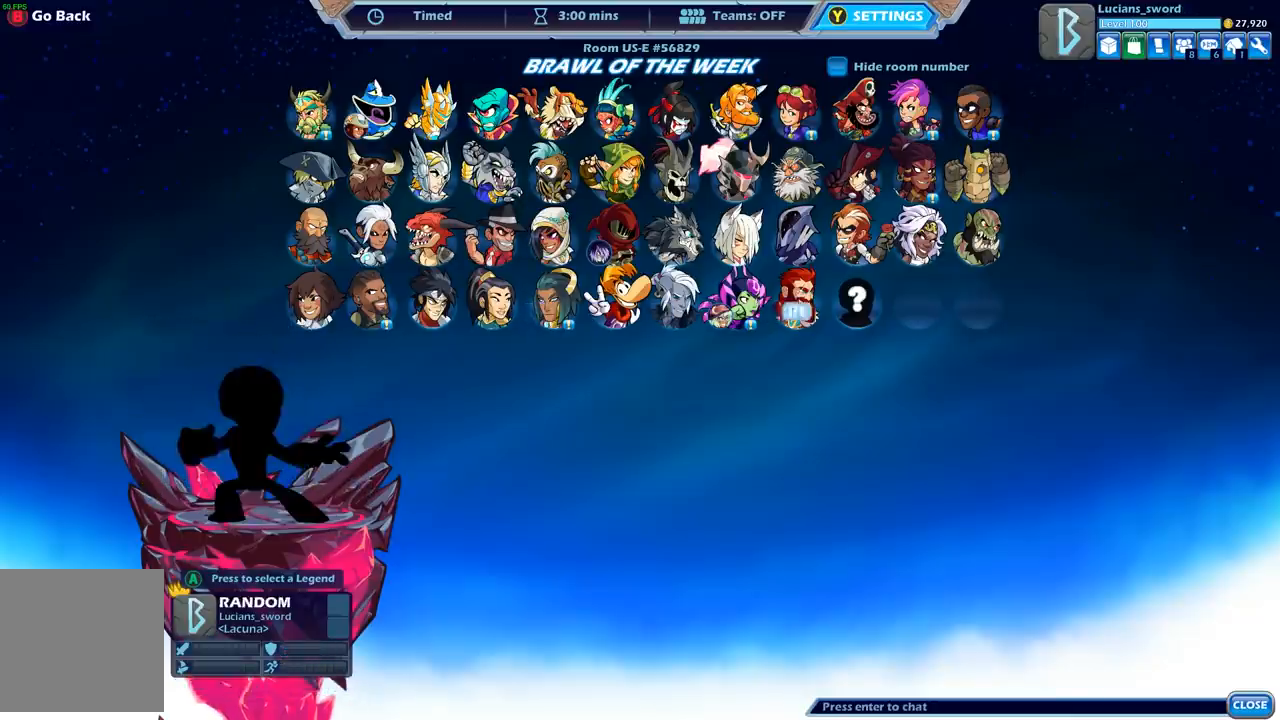
{"buttons": [], "left_stick": "center", "right_stick": "center", "events": [[67, "DPAD_RIGHT", "up"], [350, "DPAD_UP", "down"], [483, "DPAD_UP", "up"]]}
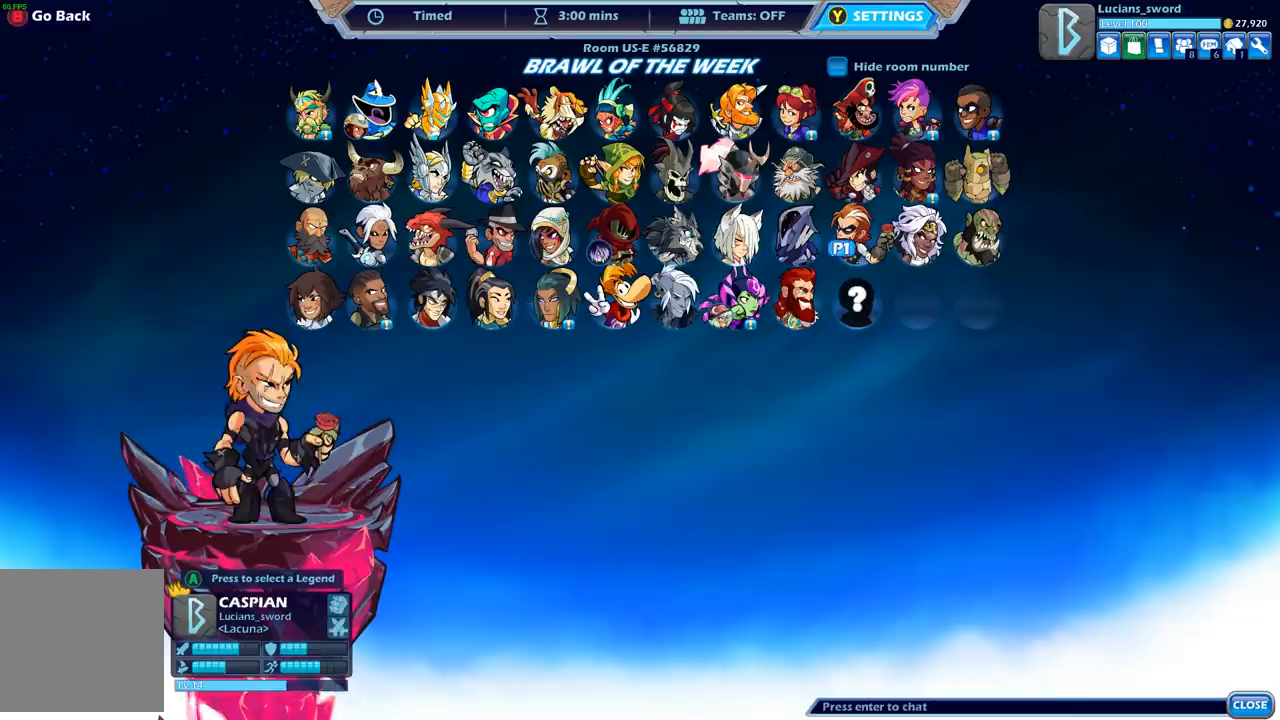
{"buttons": ["DPAD_LEFT"], "left_stick": "center", "right_stick": "center", "events": [[233, "DPAD_LEFT", "down"], [350, "DPAD_LEFT", "up"], [483, "DPAD_LEFT", "down"]]}
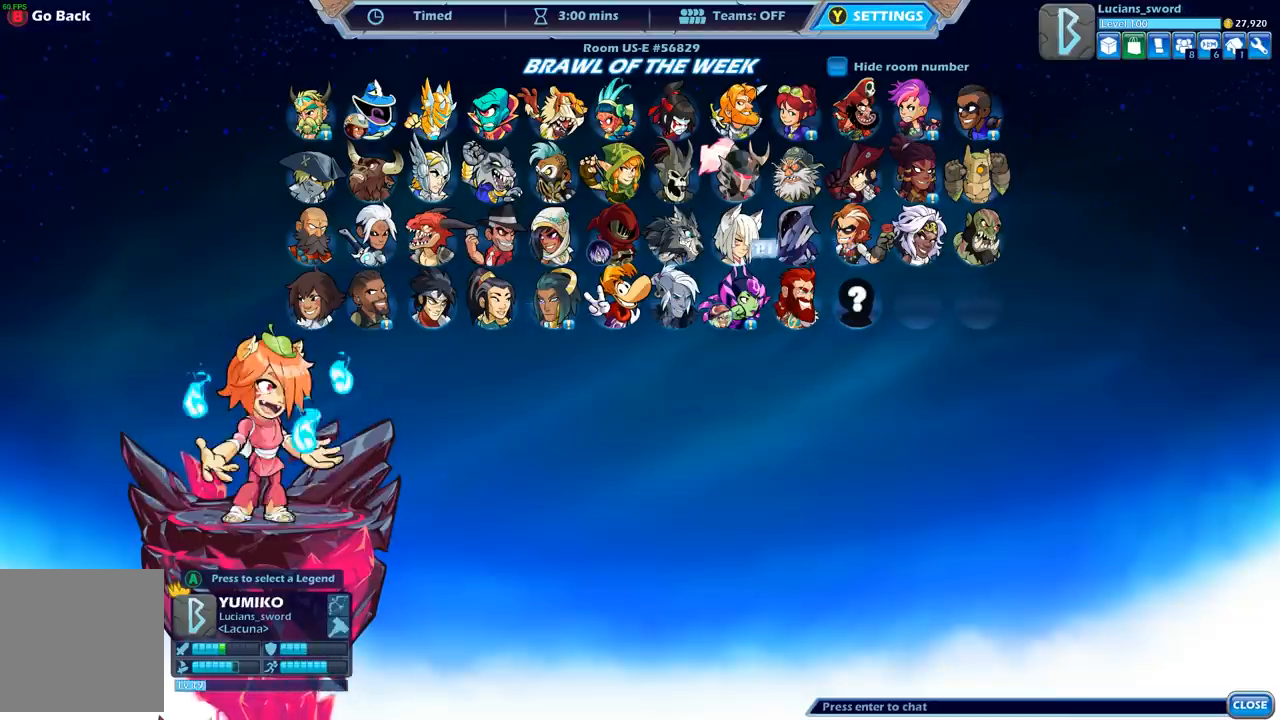
{"buttons": ["DPAD_RIGHT"], "left_stick": "center", "right_stick": "center", "events": [[83, "DPAD_LEFT", "up"], [233, "DPAD_DOWN", "down"], [350, "DPAD_DOWN", "up"], [483, "DPAD_RIGHT", "down"]]}
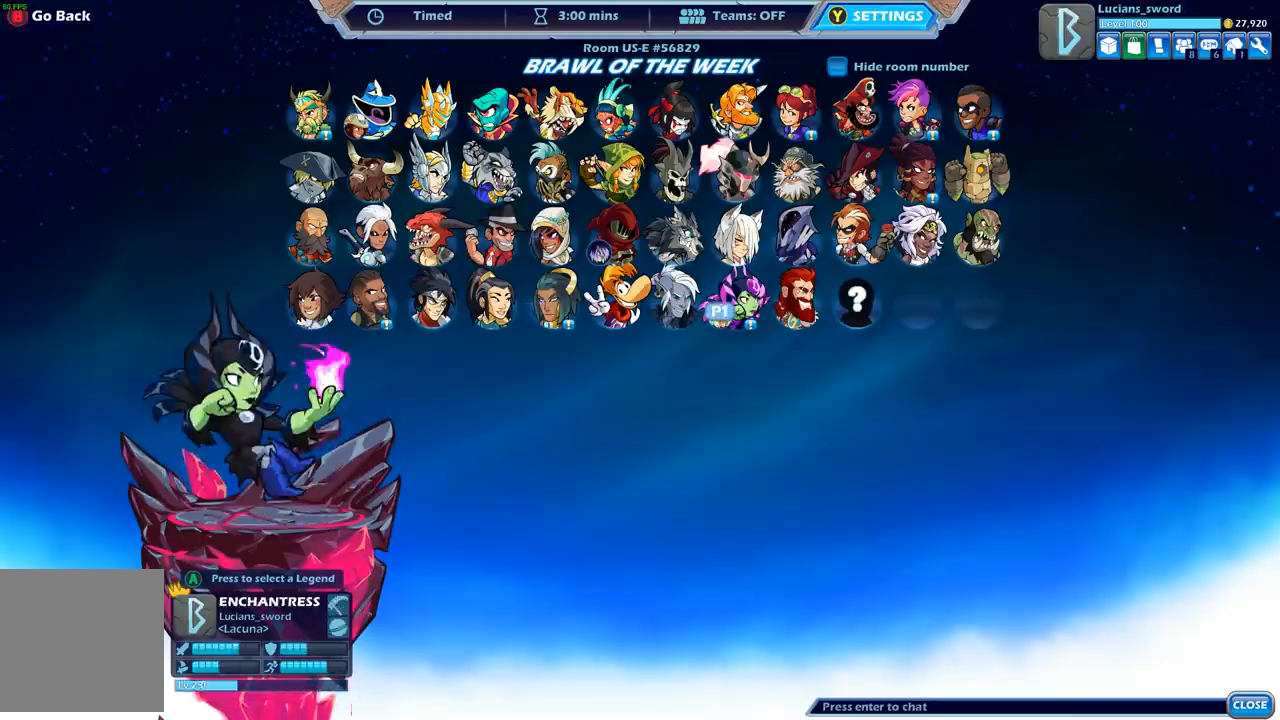
{"buttons": [], "left_stick": "center", "right_stick": "center", "events": [[67, "DPAD_RIGHT", "up"], [200, "DPAD_RIGHT", "down"], [300, "DPAD_RIGHT", "up"]]}
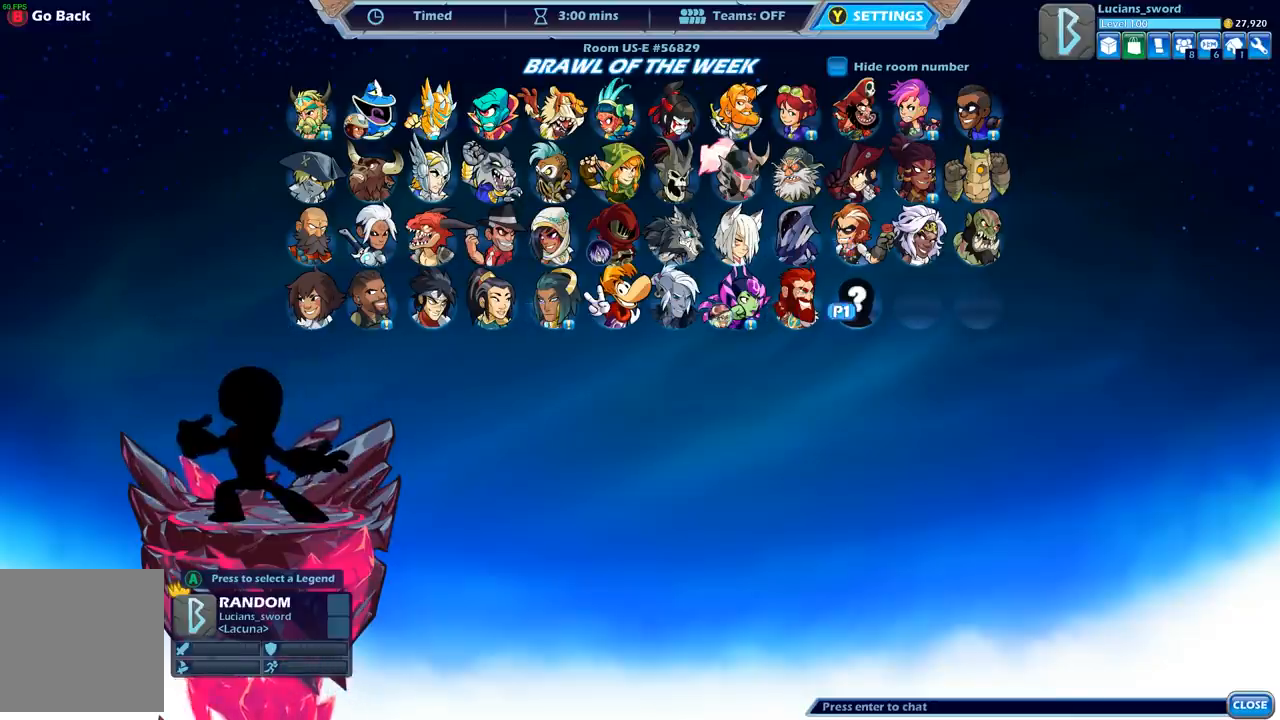
{"buttons": [], "left_stick": "center", "right_stick": "center", "events": [[117, "A", "down"], [250, "A", "up"]]}
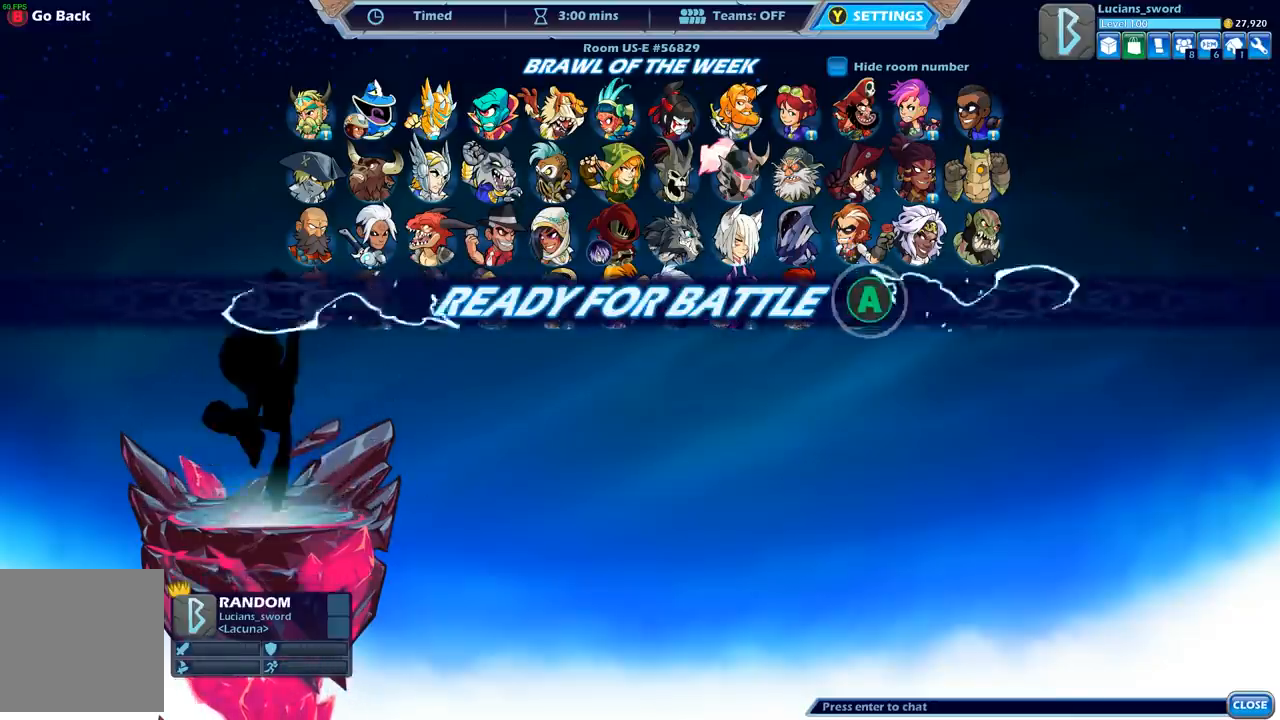
{"buttons": [], "left_stick": "center", "right_stick": "center", "events": []}
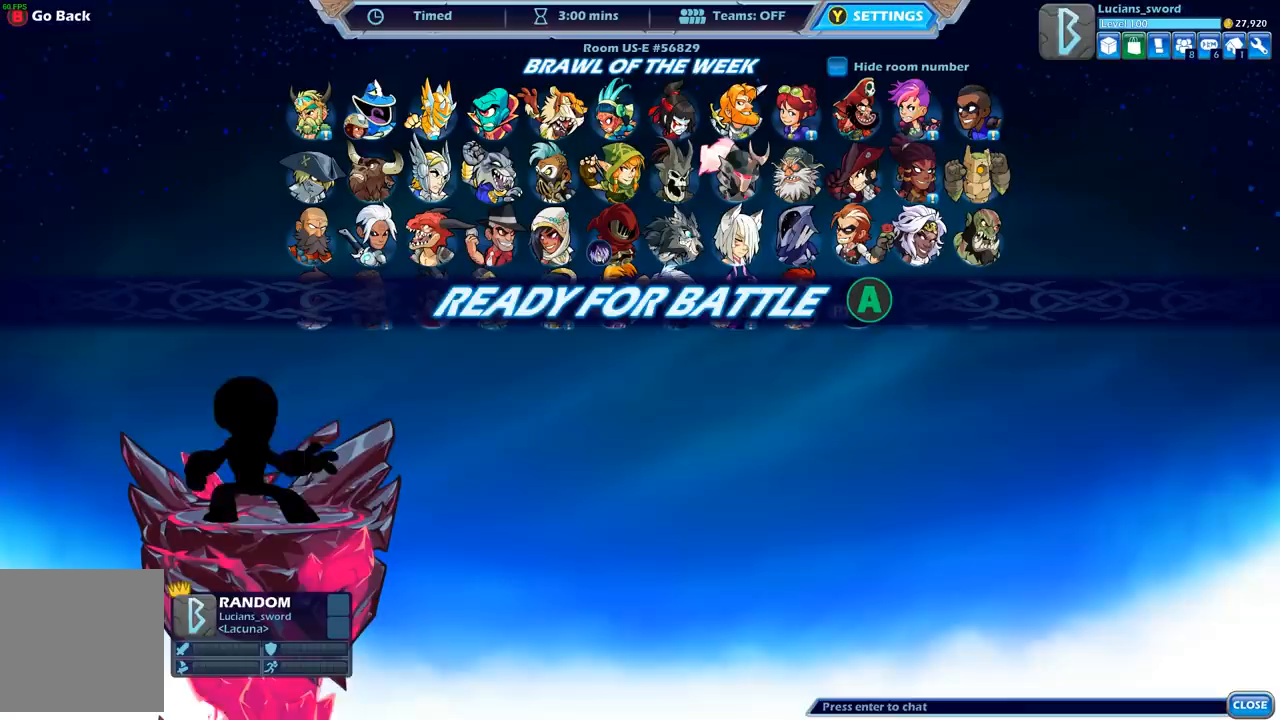
{"buttons": ["A"], "left_stick": "center", "right_stick": "center", "events": [[383, "A", "down"]]}
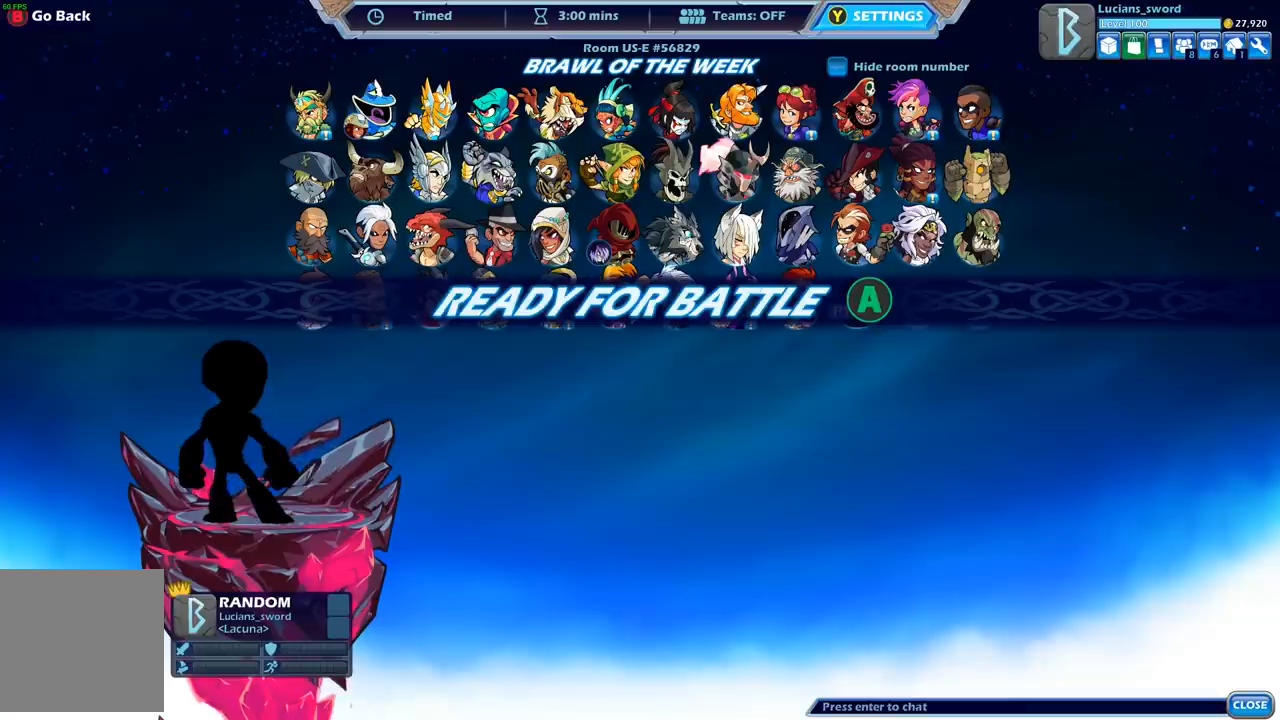
{"buttons": [], "left_stick": "center", "right_stick": "center", "events": [[17, "A", "up"]]}
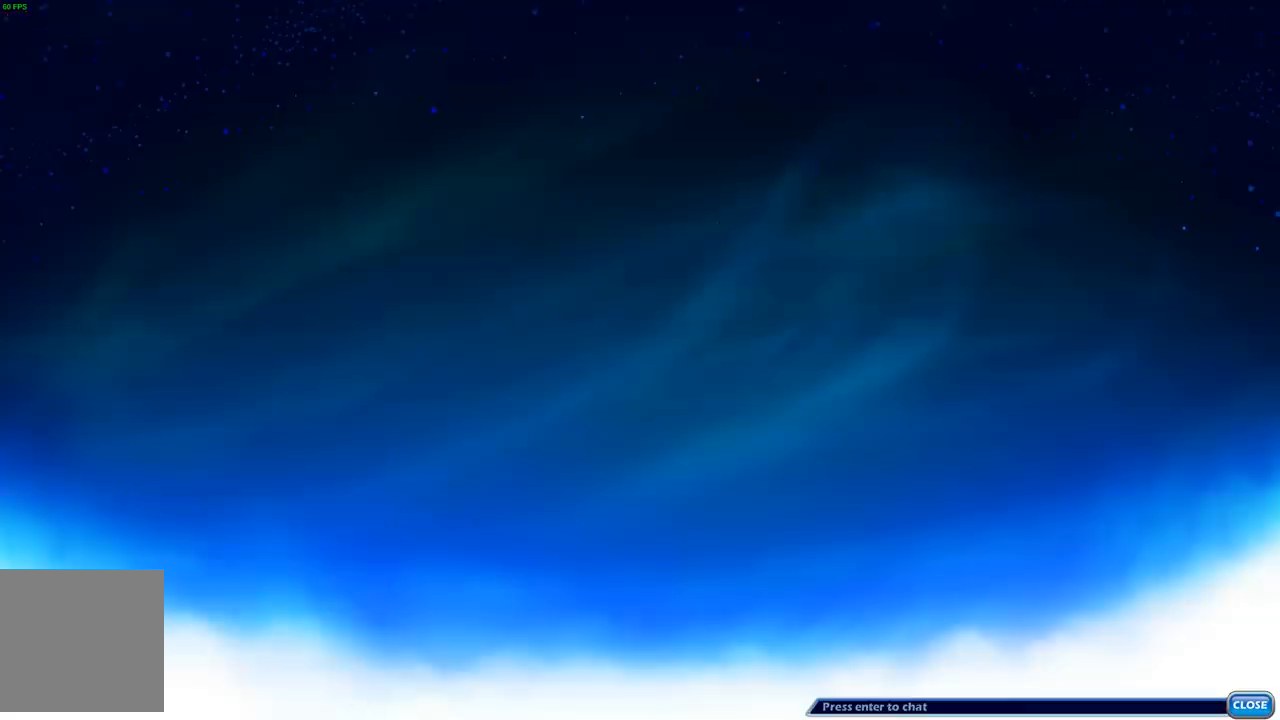
{"buttons": [], "left_stick": "center", "right_stick": "center", "events": []}
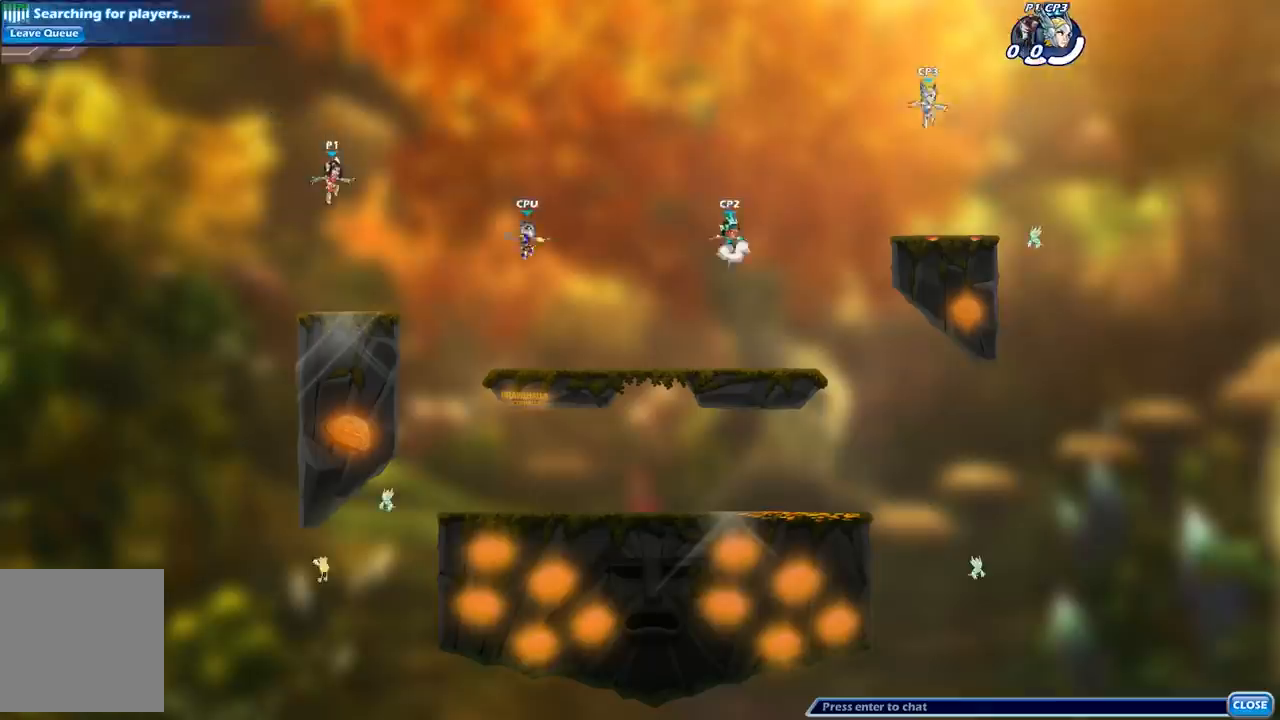
{"buttons": [], "left_stick": "center", "right_stick": "center", "events": []}
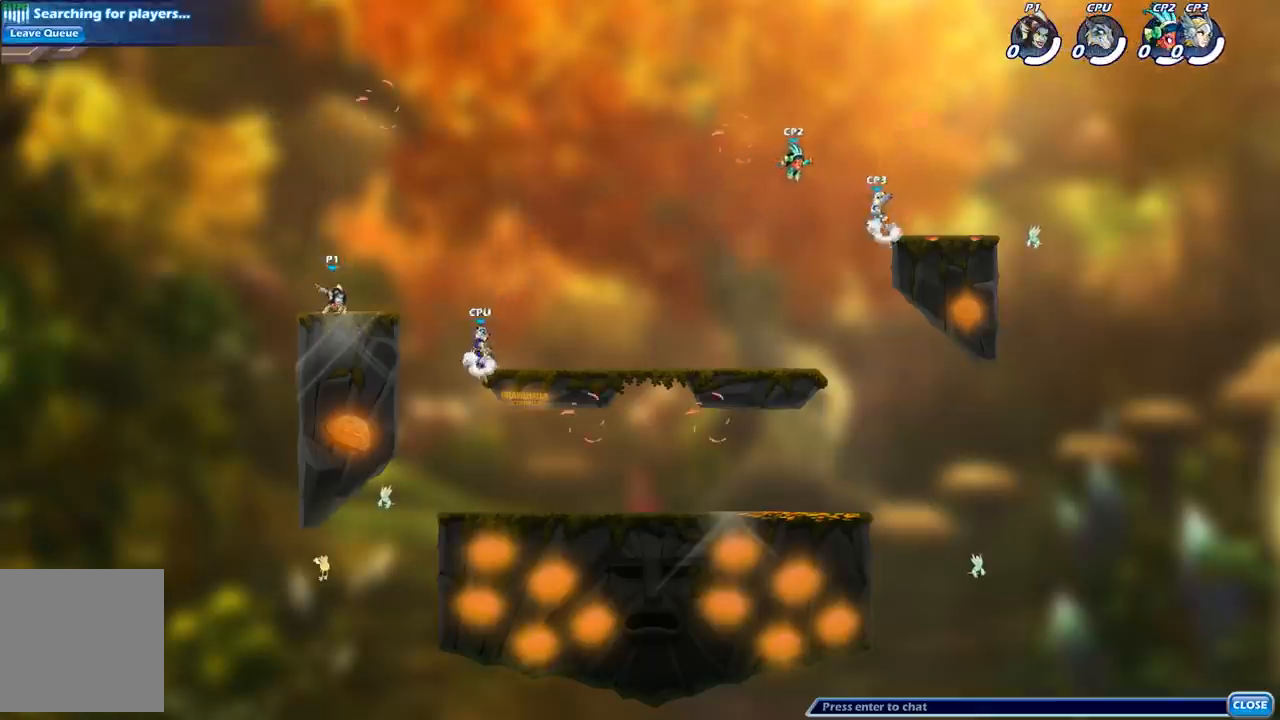
{"buttons": [], "left_stick": "left", "right_stick": "center", "events": [[167, "left_stick", "right"], [250, "R2", "down"], [267, "A", "down"], [400, "A", "up"], [400, "left_stick", "up"], [433, "R2", "up"], [467, "left_stick", "left"]]}
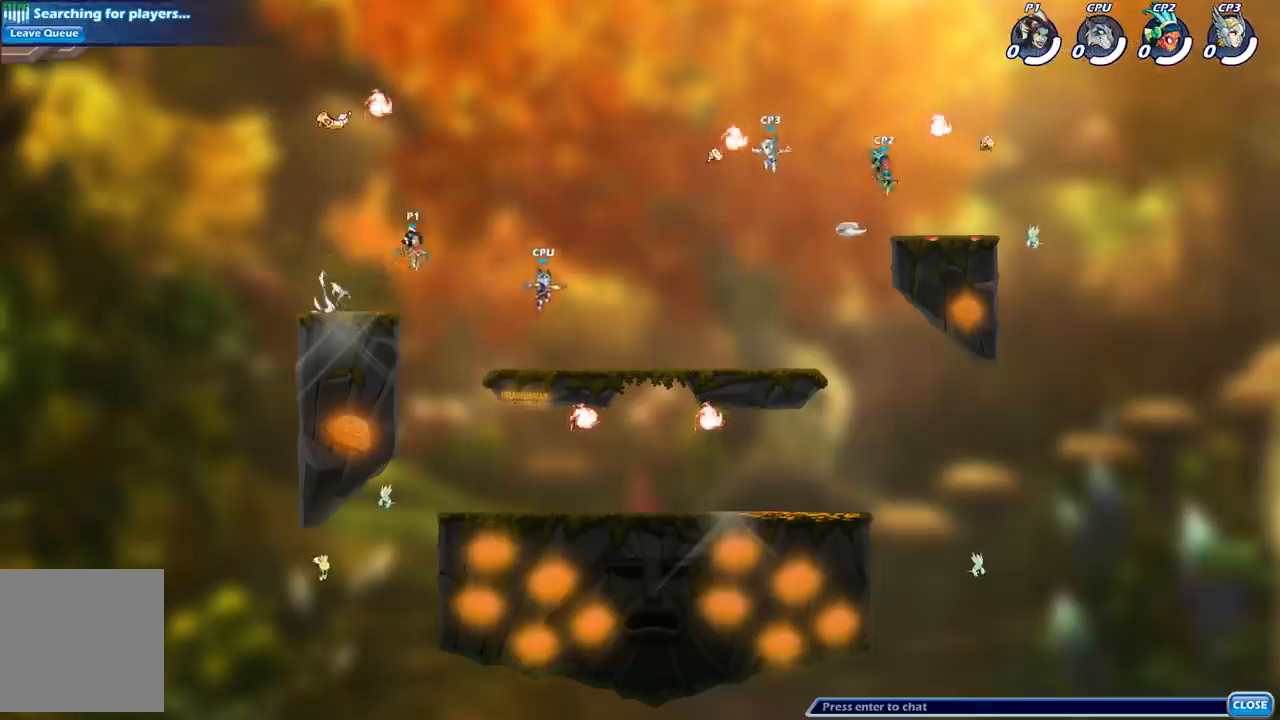
{"buttons": ["A"], "left_stick": "up-right", "right_stick": "center", "events": [[33, "R2", "down"], [250, "R2", "up"], [383, "left_stick", "up-right"], [400, "A", "down"]]}
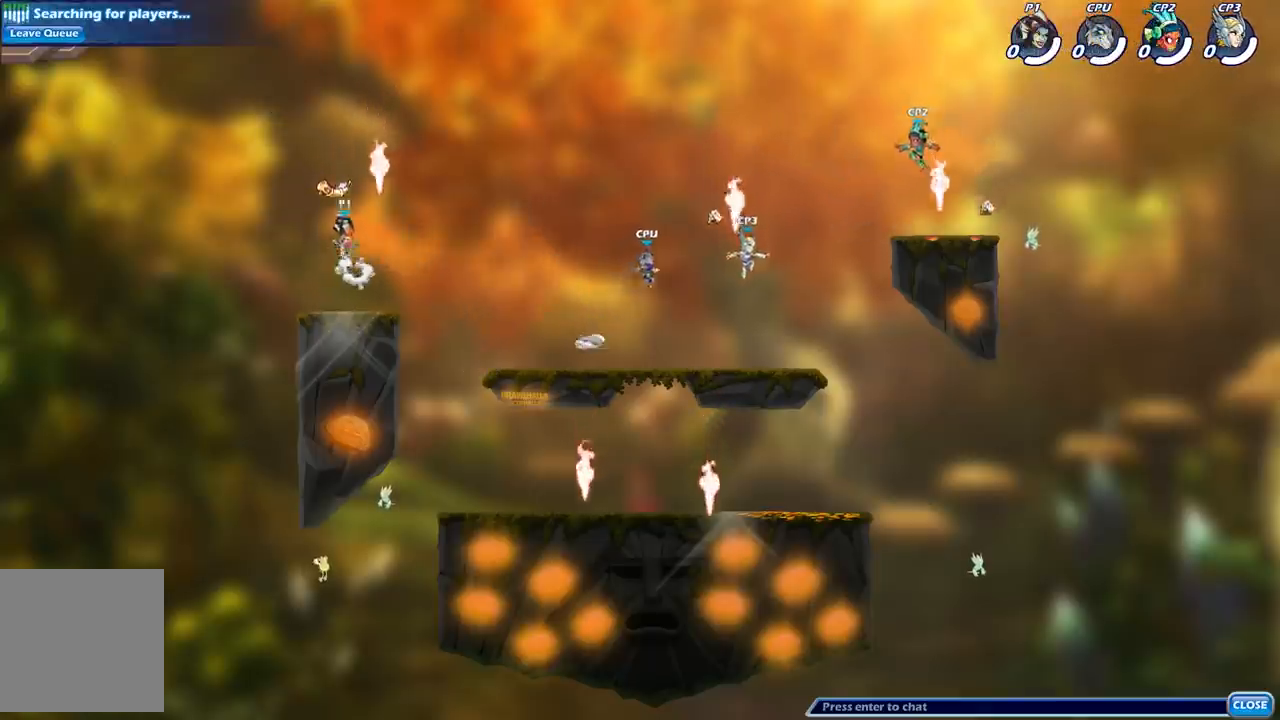
{"buttons": [], "left_stick": "down", "right_stick": "center", "events": [[17, "A", "up"], [117, "R1", "down"], [217, "left_stick", "up-left"], [233, "R1", "up"], [333, "left_stick", "down-left"], [450, "left_stick", "down"]]}
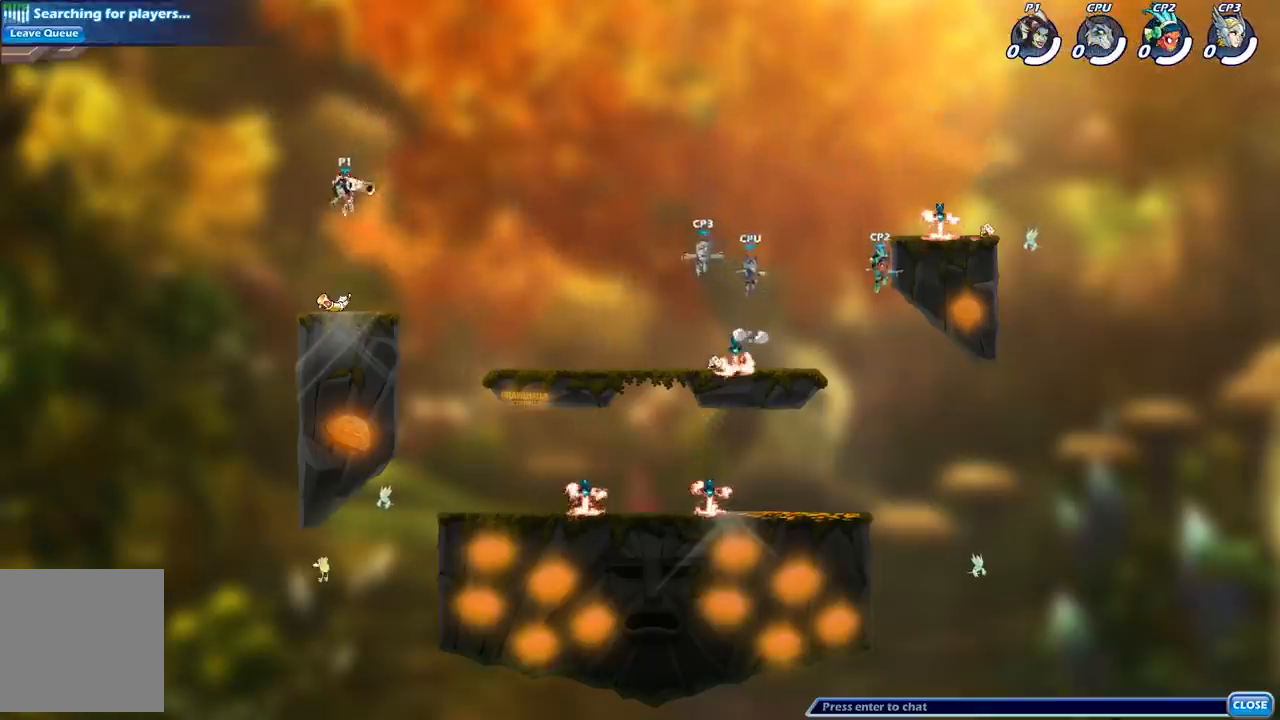
{"buttons": ["R2"], "left_stick": "up-right", "right_stick": "center", "events": [[17, "left_stick", "down-right"], [67, "left_stick", "right"], [167, "left_stick", "up-left"], [300, "left_stick", "up-right"], [450, "R2", "down"]]}
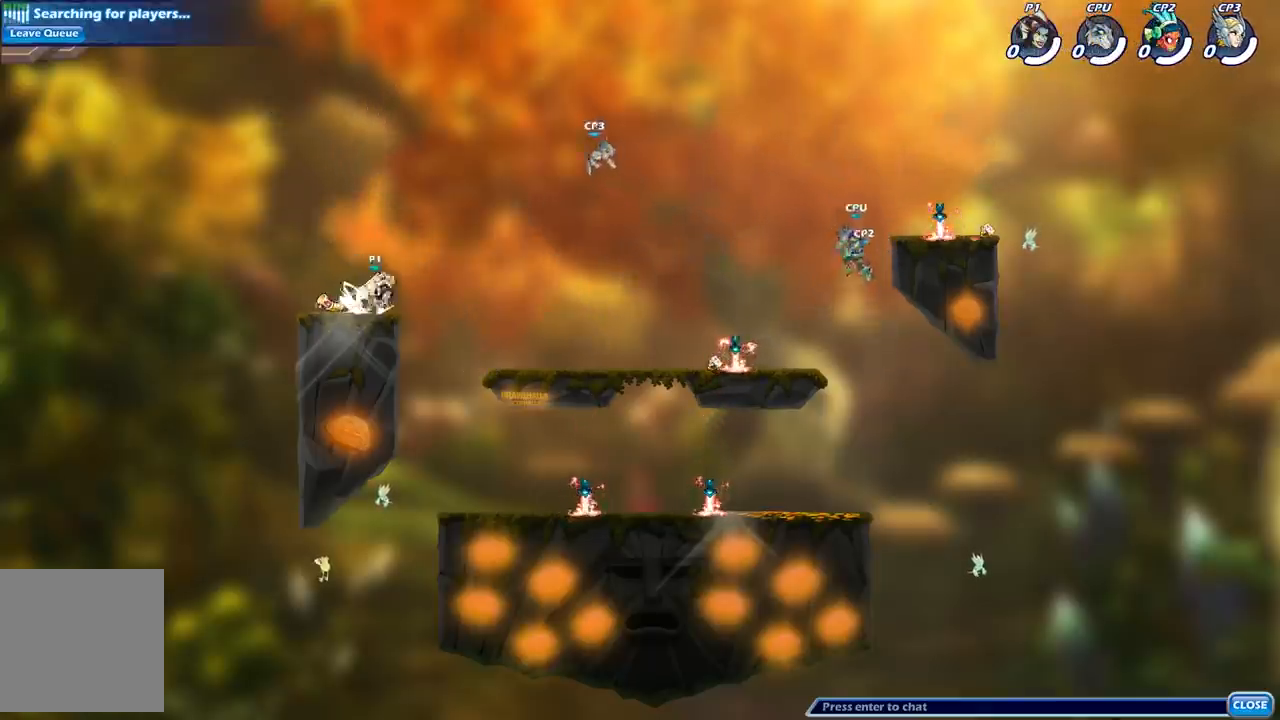
{"buttons": ["B"], "left_stick": "right", "right_stick": "center", "events": [[17, "B", "down"], [200, "left_stick", "right"], [217, "R2", "up"]]}
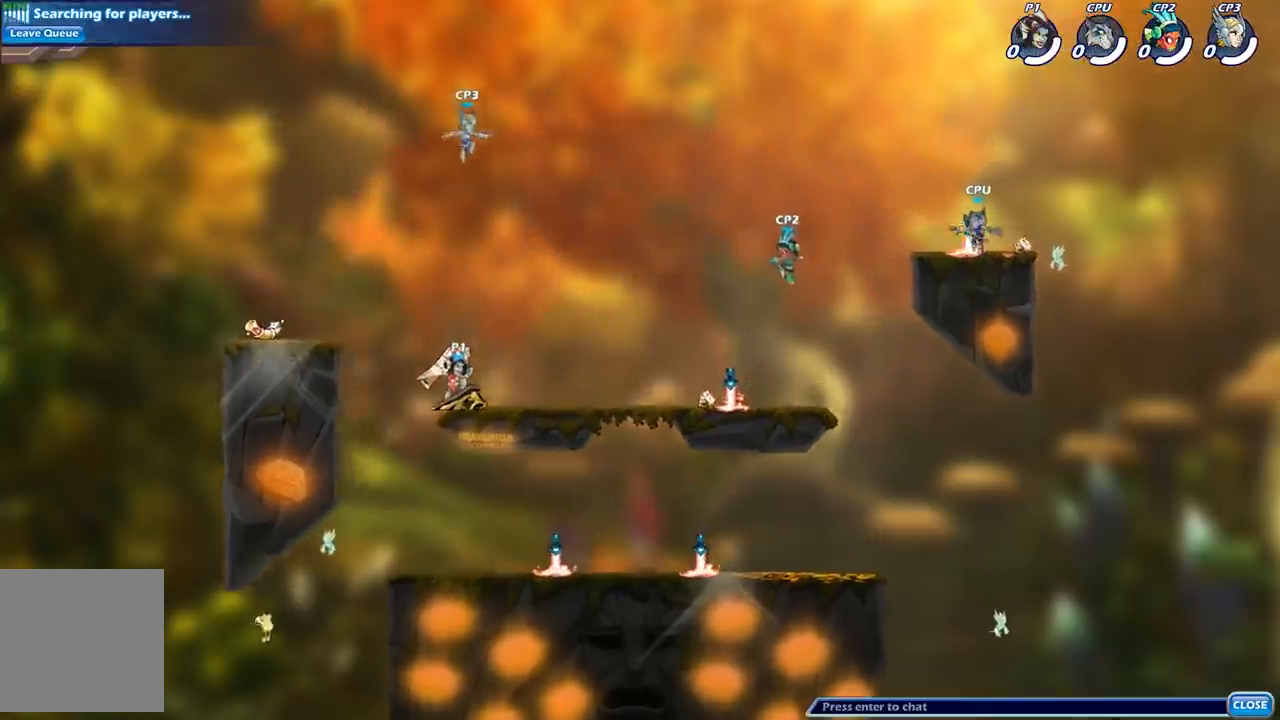
{"buttons": ["B"], "left_stick": "right", "right_stick": "center", "events": []}
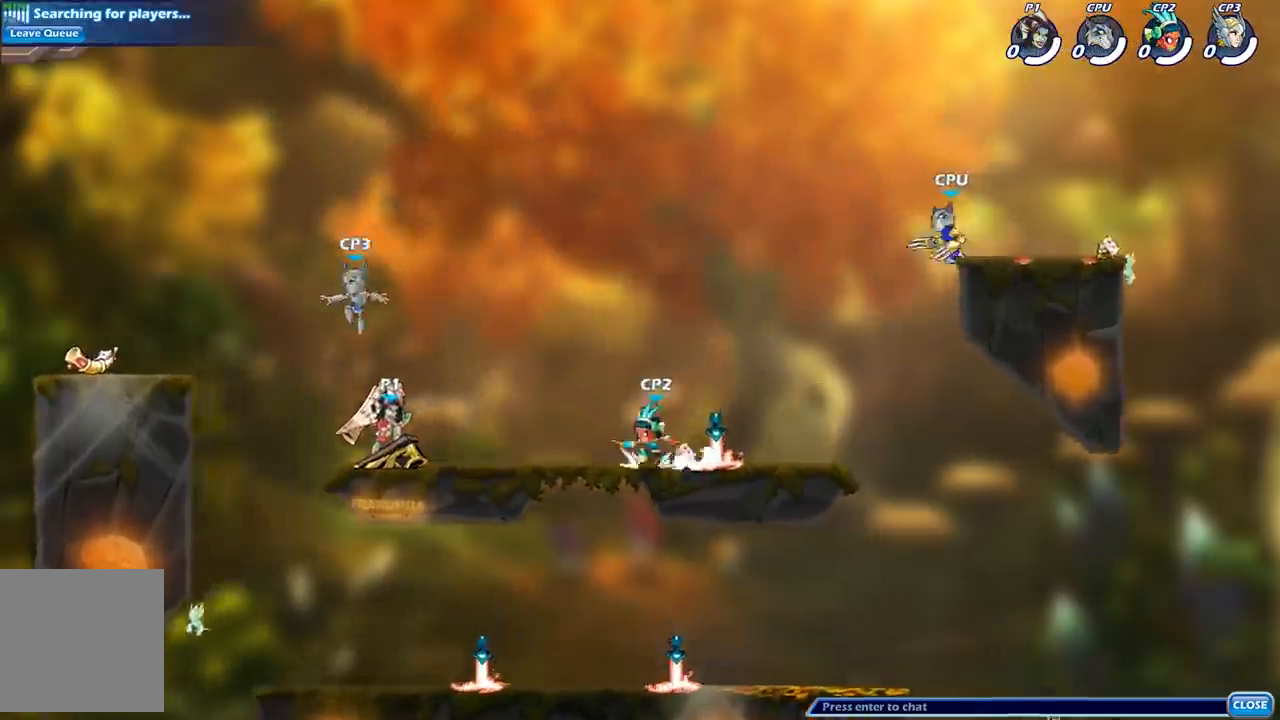
{"buttons": [], "left_stick": "center", "right_stick": "center", "events": [[33, "left_stick", "center"], [67, "B", "up"], [167, "left_stick", "right"], [417, "left_stick", "center"]]}
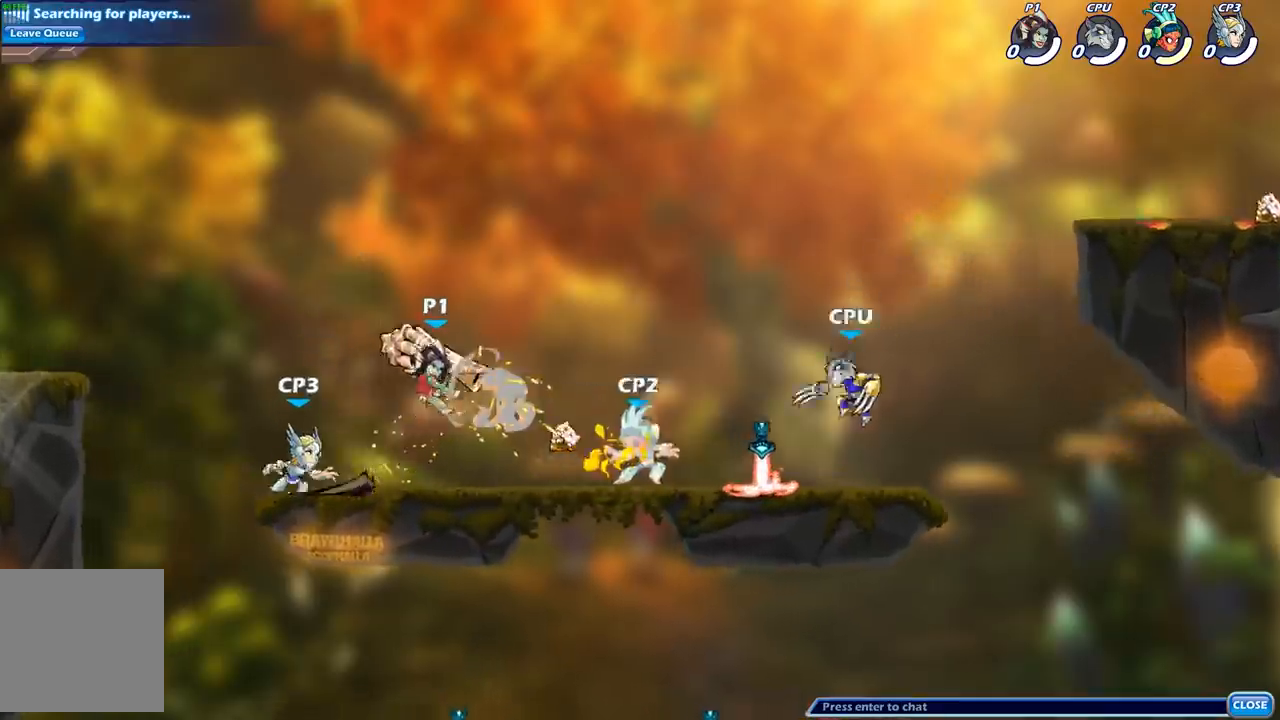
{"buttons": [], "left_stick": "center", "right_stick": "center", "events": [[267, "A", "down"], [433, "A", "up"]]}
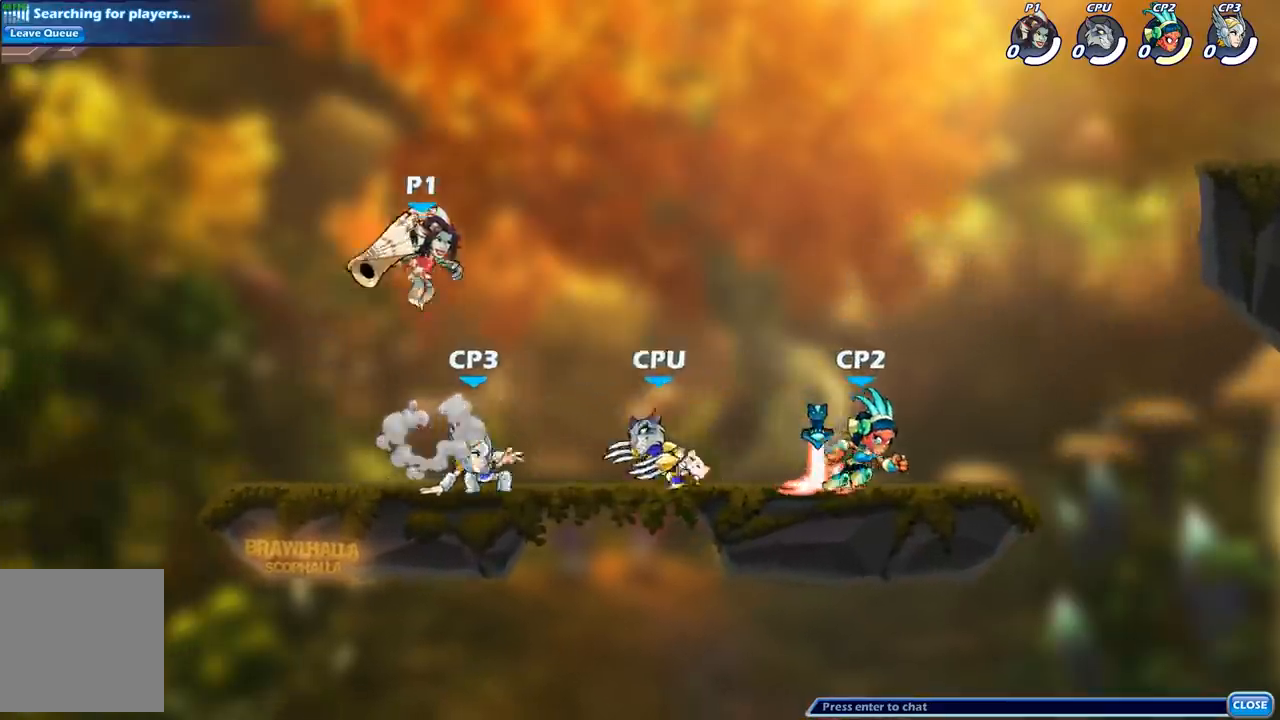
{"buttons": [], "left_stick": "down", "right_stick": "center", "events": [[67, "left_stick", "down"], [200, "X", "down"], [367, "X", "up"]]}
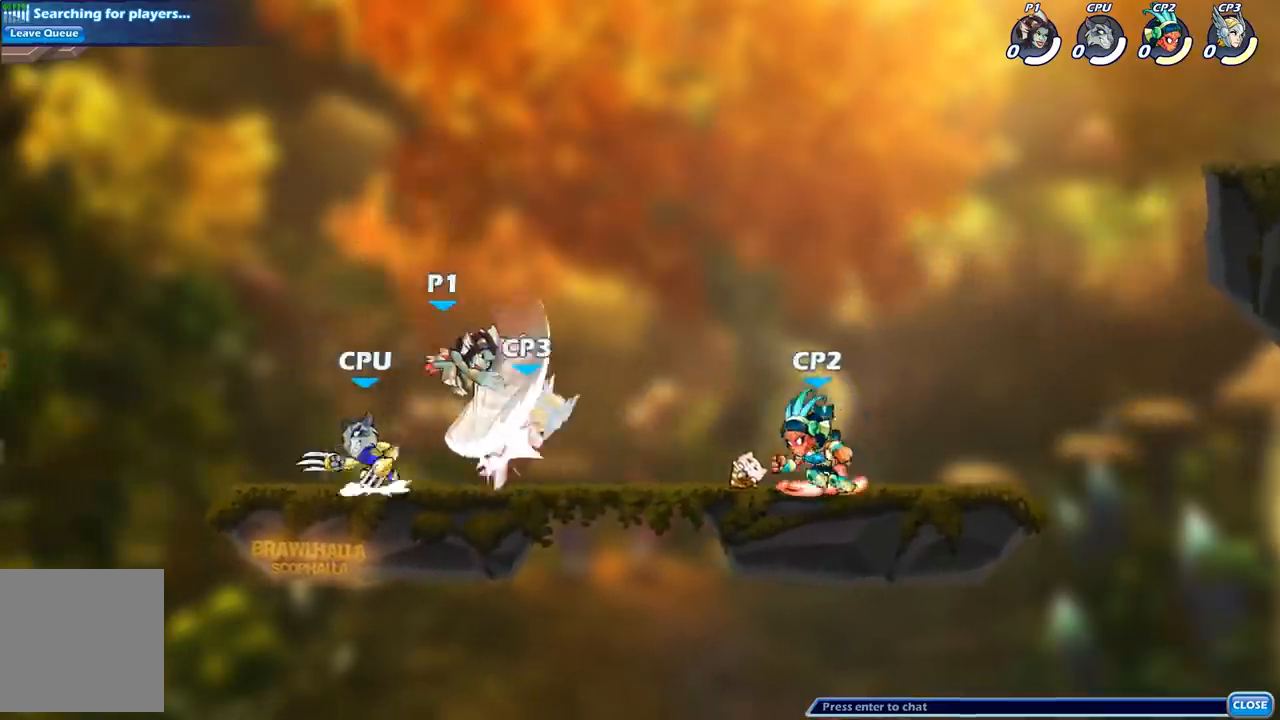
{"buttons": [], "left_stick": "center", "right_stick": "center", "events": [[117, "left_stick", "center"], [233, "left_stick", "right"], [267, "R2", "down"], [317, "X", "down"], [383, "R2", "up"], [383, "left_stick", "center"], [450, "X", "up"]]}